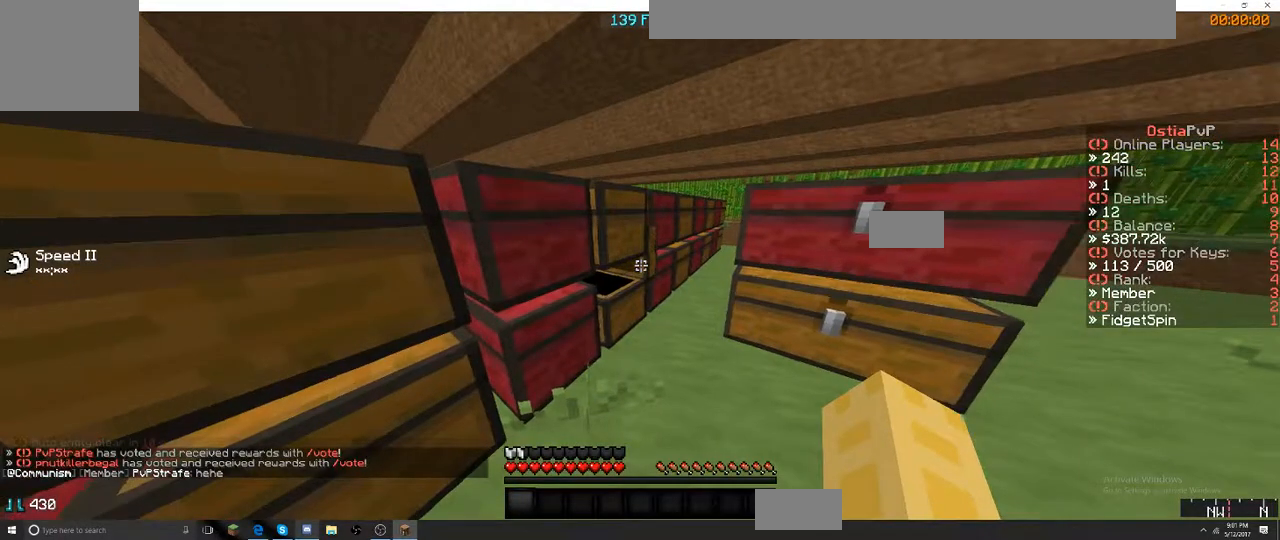
Gameplay with keyboard; each line is a JSON object with the keys held at the frame after it. "events" lists presses ("down") and releases ("up") of "a", "d", "s" and "w" between this image and that frame as [ms after this image, input, new state], when the widget could be followed in between. No other keys are recorded. Mouse input is not recorded.
{"keys": ["w"], "events": [[134, "w", "down"], [150, "w", "up"], [284, "w", "down"]]}
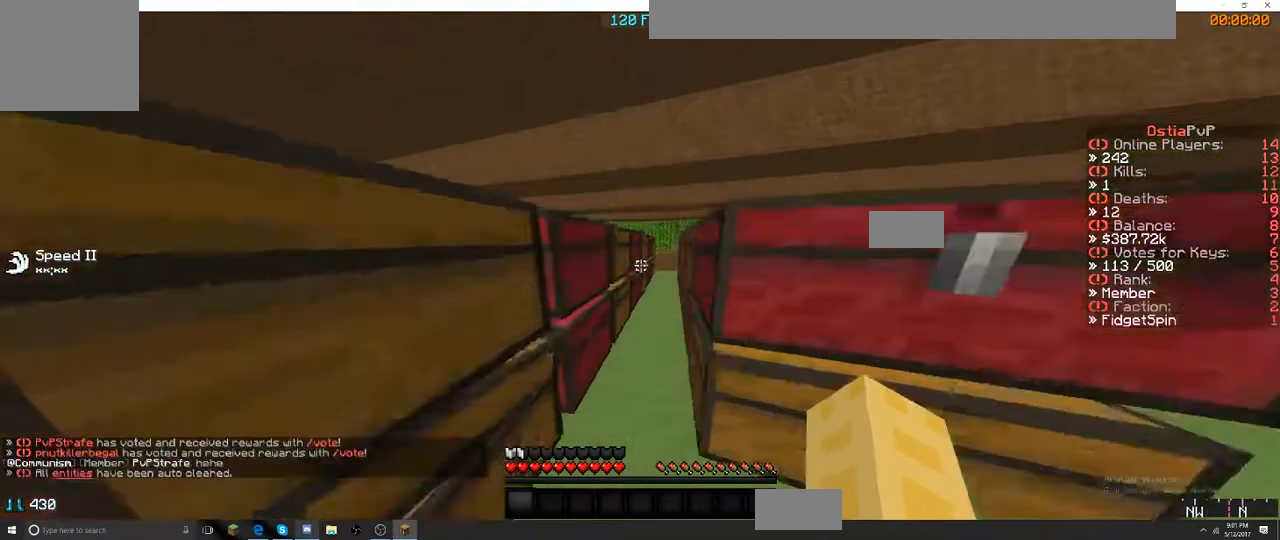
{"keys": ["w"], "events": []}
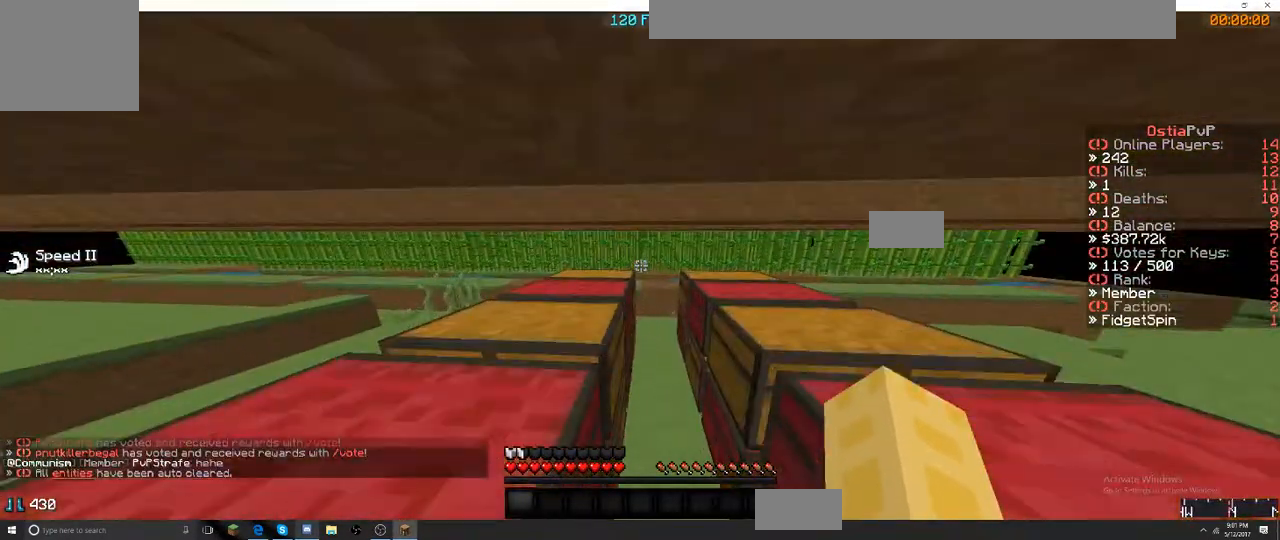
{"keys": ["w"], "events": []}
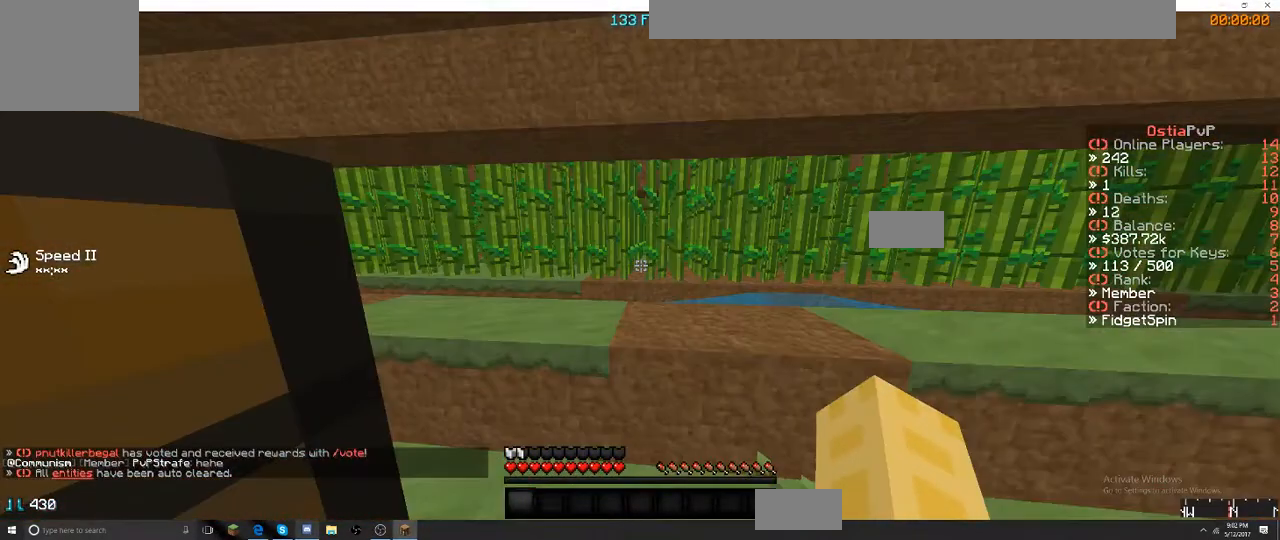
{"keys": ["a", "w"], "events": [[400, "a", "down"]]}
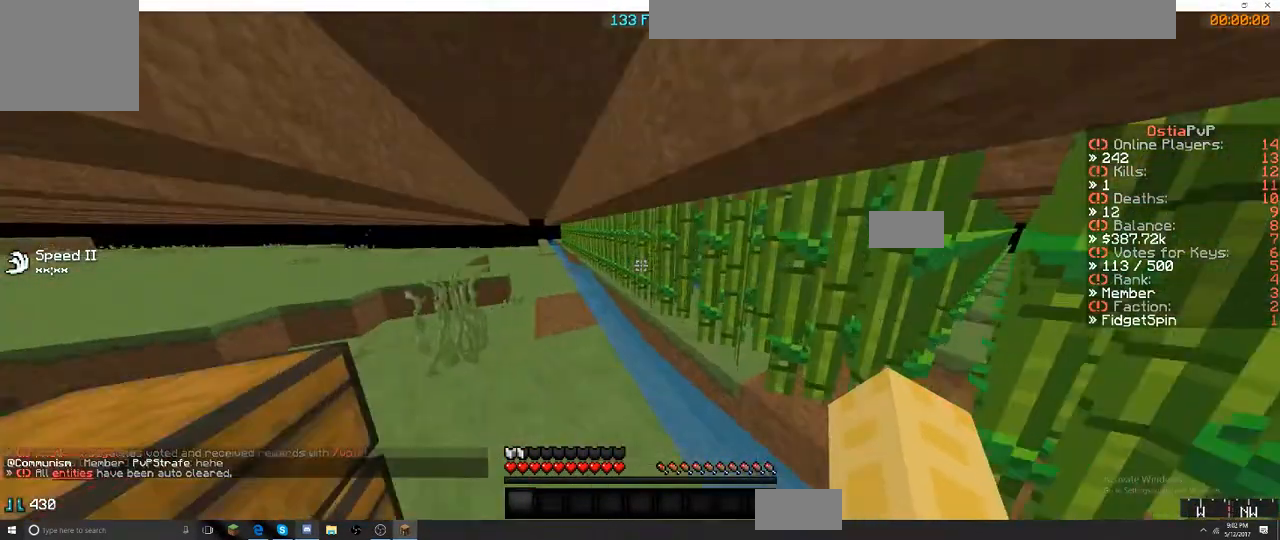
{"keys": ["w"], "events": [[400, "a", "up"]]}
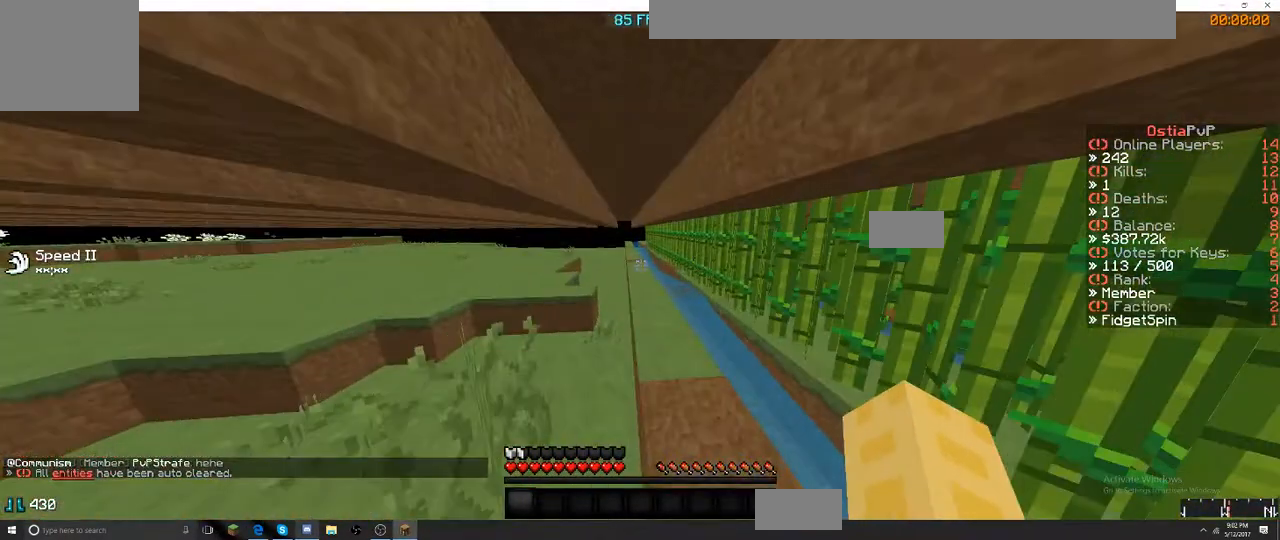
{"keys": ["w"], "events": []}